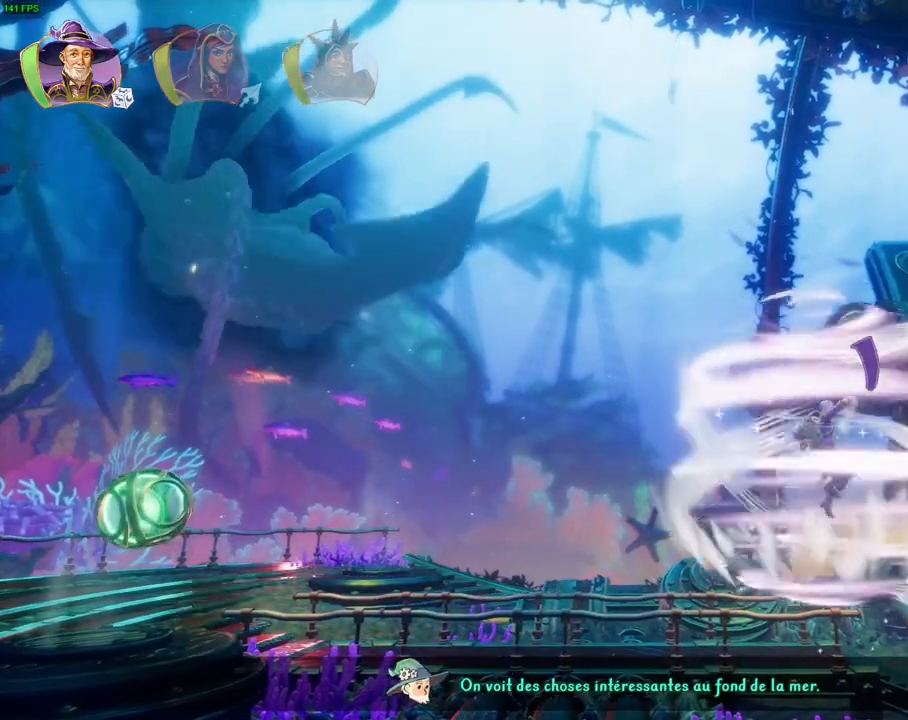
Gameplay with a controller (PlayStation layout); each line is a JSON object with the inputs held at the frame after it (dt_ms = milliseconds from this image to that frame). "events" lists button and stick changes between this image and that frame as [ms after this image, input, new state], when the widget could be followed in between. Not read: DPAD_RIGHT HOME.
{"dt_ms": 500, "buttons": ["CROSS"], "left_stick": "right", "right_stick": "center", "events": [[17, "CROSS", "down"], [100, "CROSS", "up"], [167, "CROSS", "down"], [183, "left_stick", "right"], [250, "CROSS", "up"], [317, "CROSS", "down"]]}
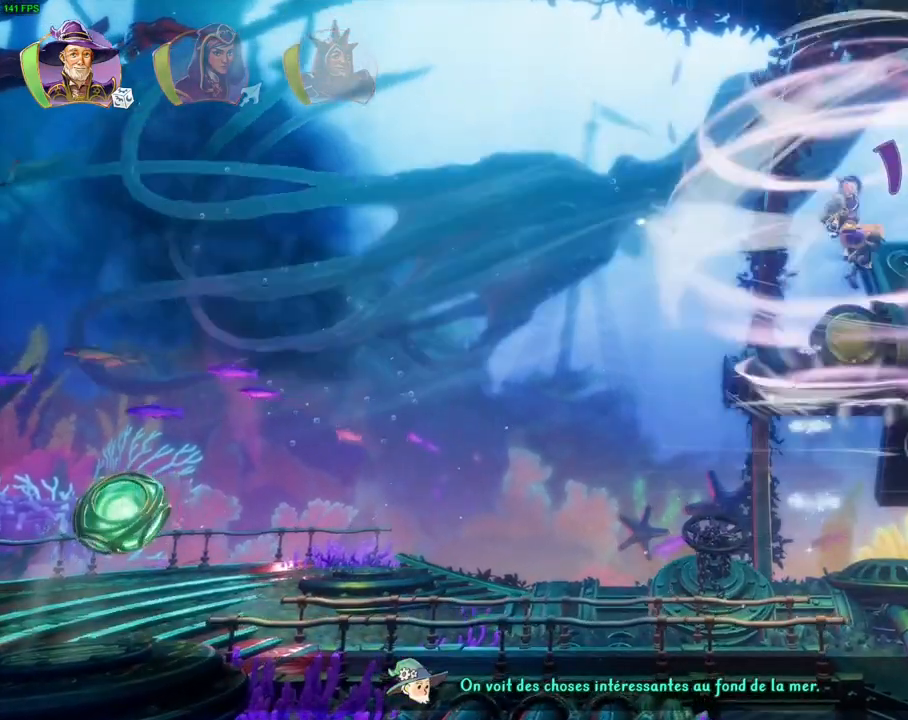
{"dt_ms": 500, "buttons": [], "left_stick": "right", "right_stick": "center", "events": [[100, "CROSS", "up"], [183, "DPAD_LEFT", "down"], [233, "DPAD_LEFT", "up"], [250, "L1", "down"], [317, "L1", "up"]]}
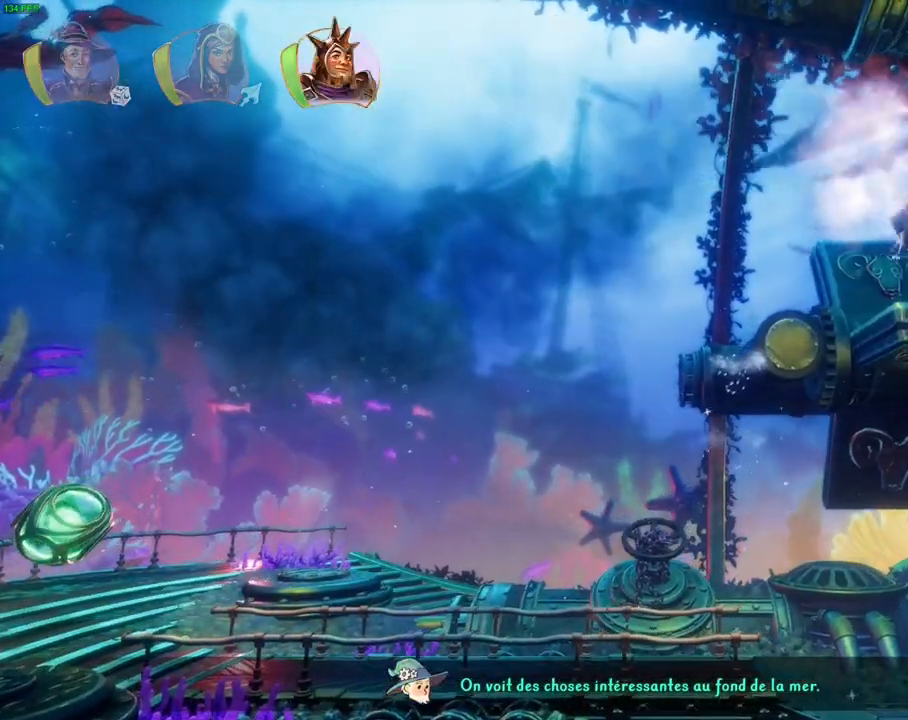
{"dt_ms": 500, "buttons": [], "left_stick": "center", "right_stick": "center", "events": [[233, "R1", "down"], [250, "left_stick", "center"], [350, "R1", "up"]]}
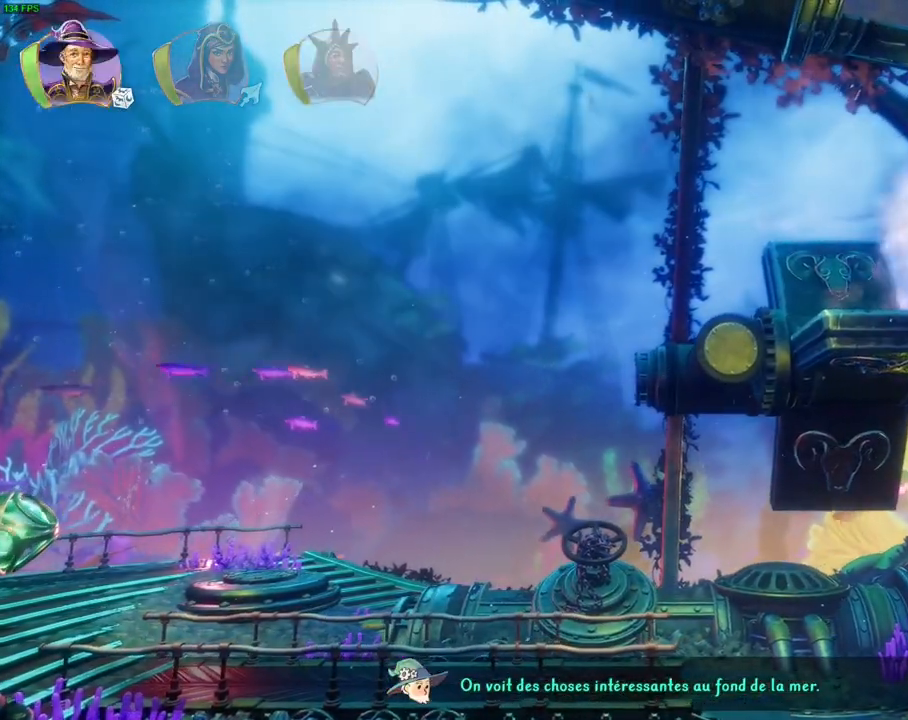
{"dt_ms": 500, "buttons": [], "left_stick": "center", "right_stick": "right", "events": [[50, "right_stick", "right"]]}
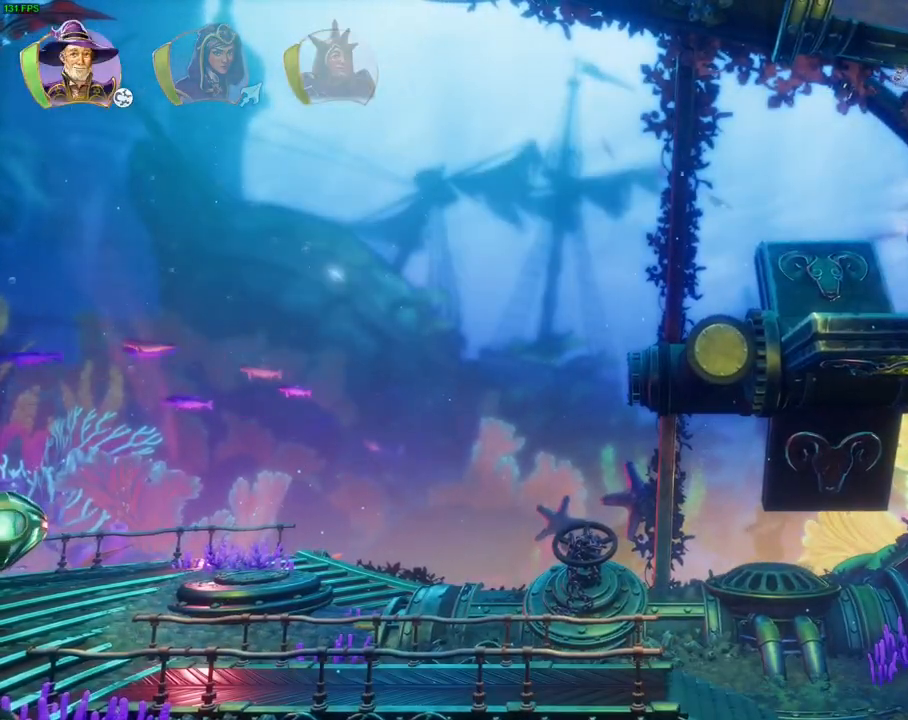
{"dt_ms": 500, "buttons": [], "left_stick": "center", "right_stick": "center", "events": [[333, "right_stick", "center"], [367, "L1", "down"], [467, "L1", "up"]]}
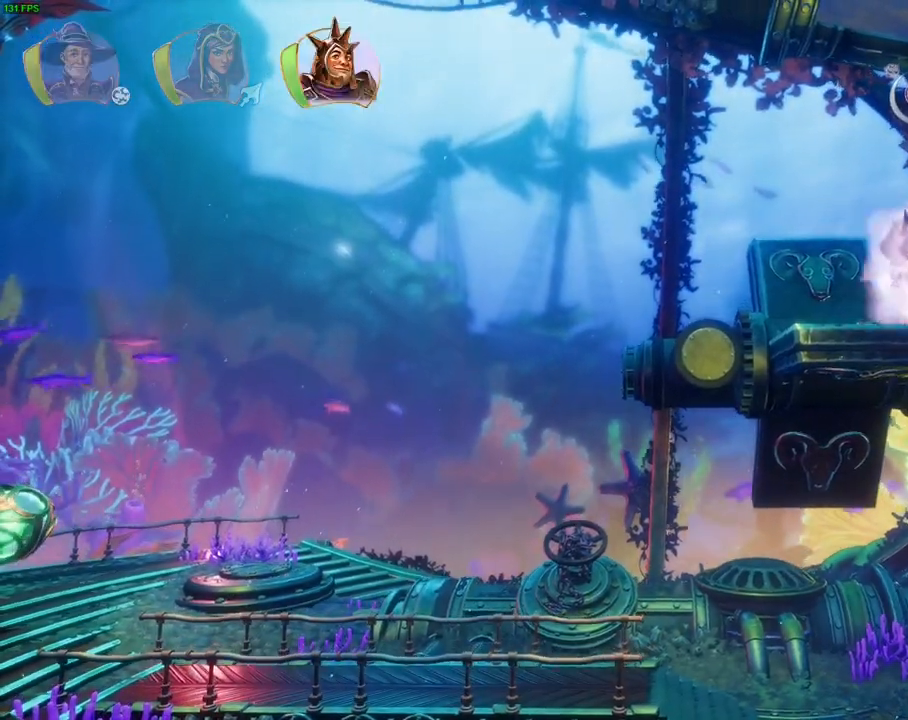
{"dt_ms": 500, "buttons": [], "left_stick": "center", "right_stick": "right", "events": [[50, "right_stick", "right"]]}
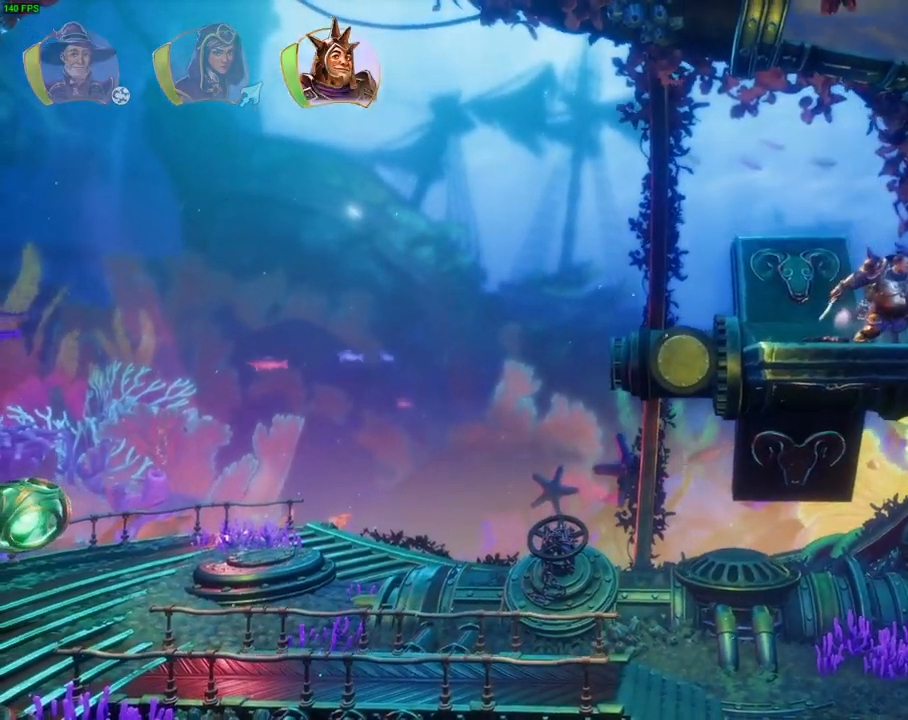
{"dt_ms": 500, "buttons": [], "left_stick": "center", "right_stick": "right", "events": [[133, "L1", "down"], [217, "L1", "up"]]}
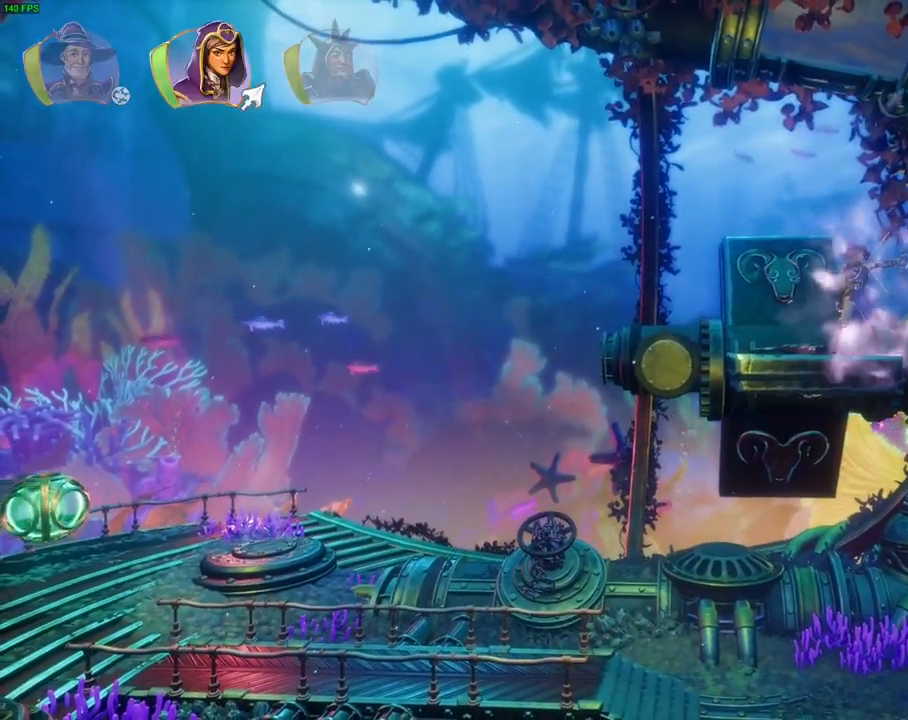
{"dt_ms": 500, "buttons": [], "left_stick": "center", "right_stick": "right", "events": []}
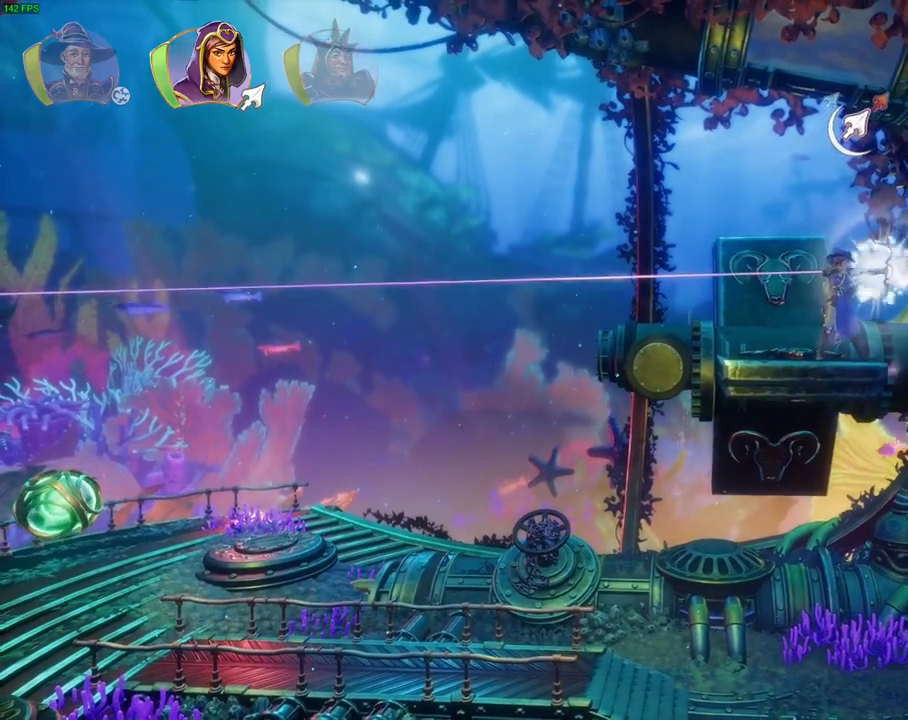
{"dt_ms": 500, "buttons": [], "left_stick": "center", "right_stick": "center", "events": [[300, "right_stick", "center"]]}
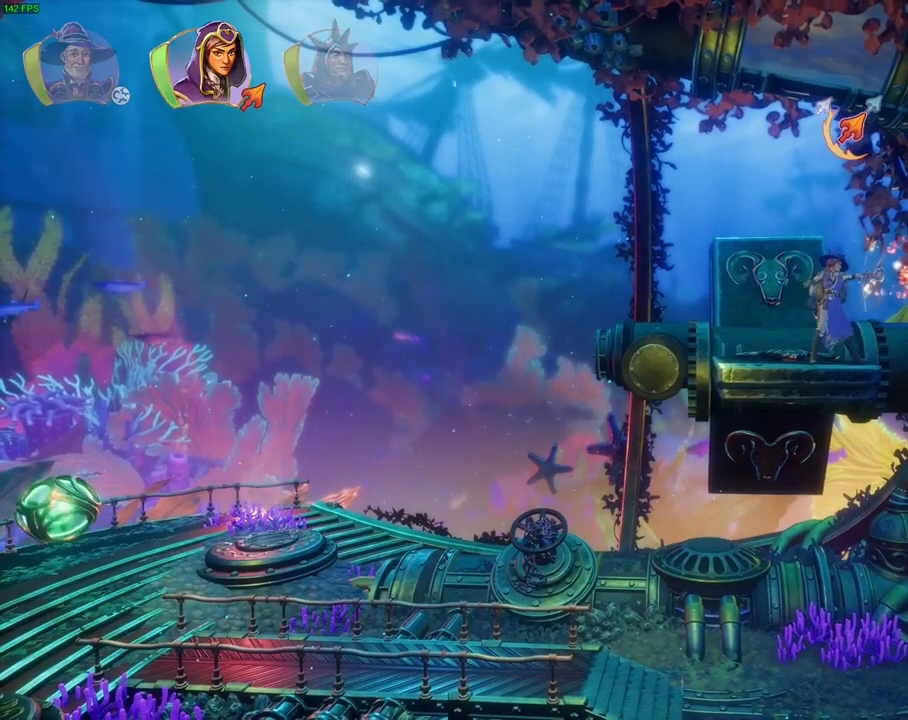
{"dt_ms": 500, "buttons": [], "left_stick": "center", "right_stick": "center", "events": [[167, "left_stick", "left"], [483, "left_stick", "center"]]}
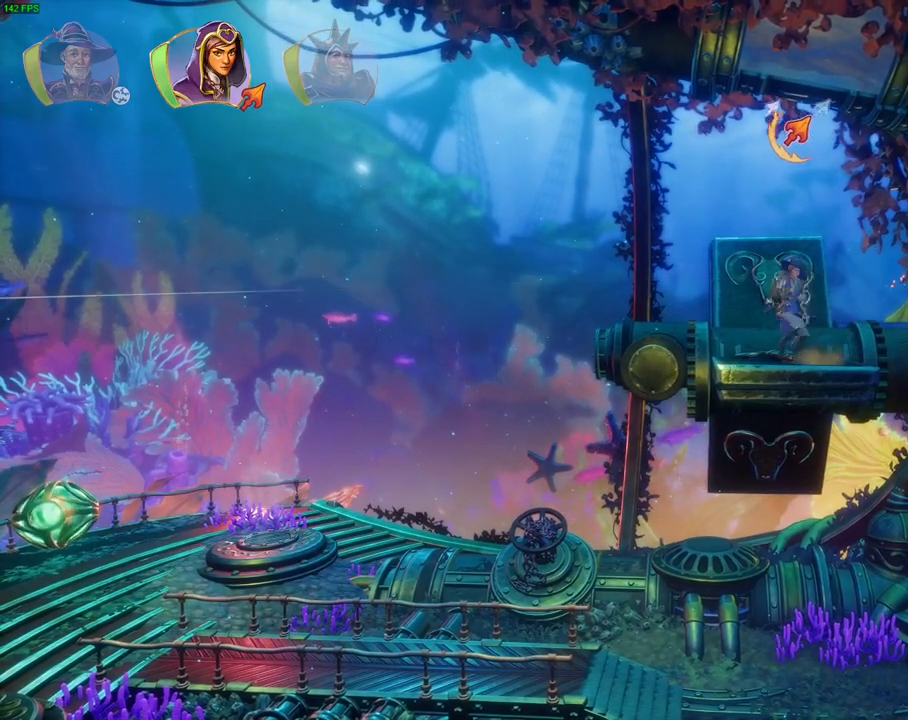
{"dt_ms": 500, "buttons": [], "left_stick": "center", "right_stick": "center", "events": []}
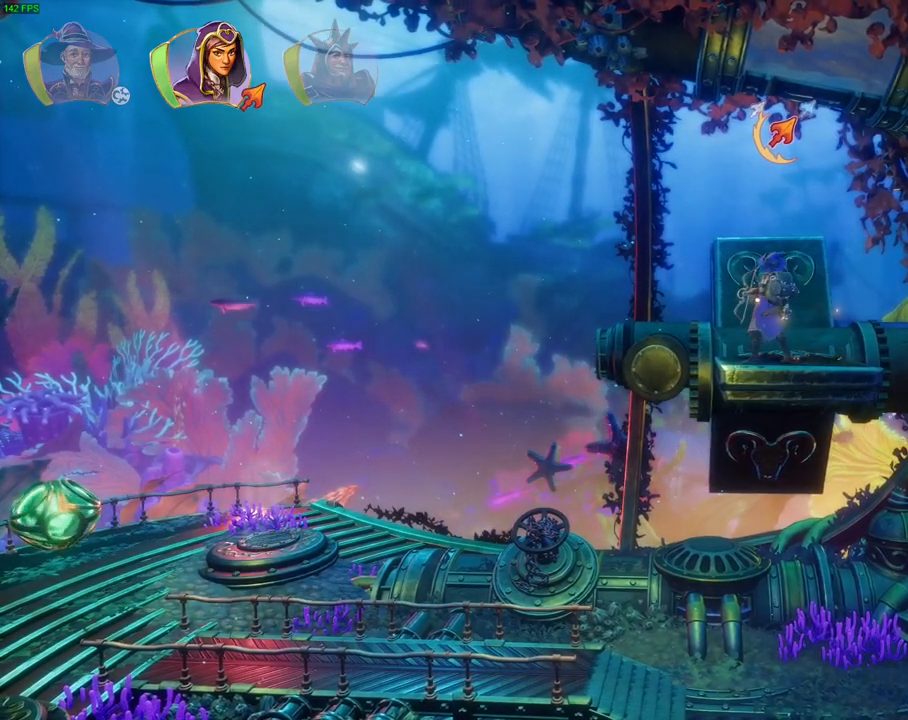
{"dt_ms": 500, "buttons": [], "left_stick": "center", "right_stick": "center", "events": [[50, "R1", "down"], [150, "R1", "up"]]}
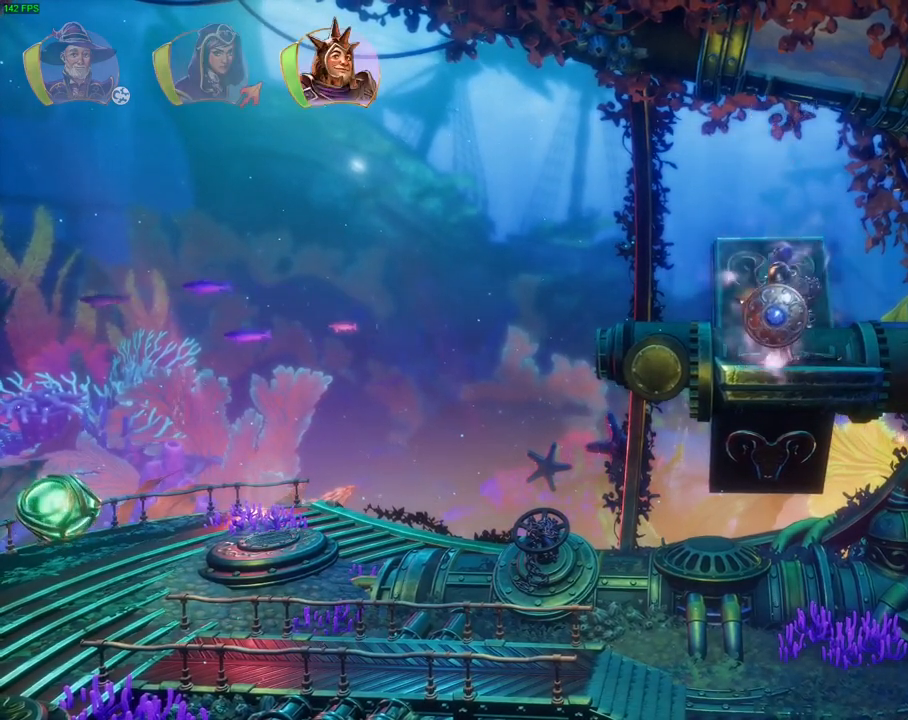
{"dt_ms": 500, "buttons": [], "left_stick": "center", "right_stick": "center", "events": []}
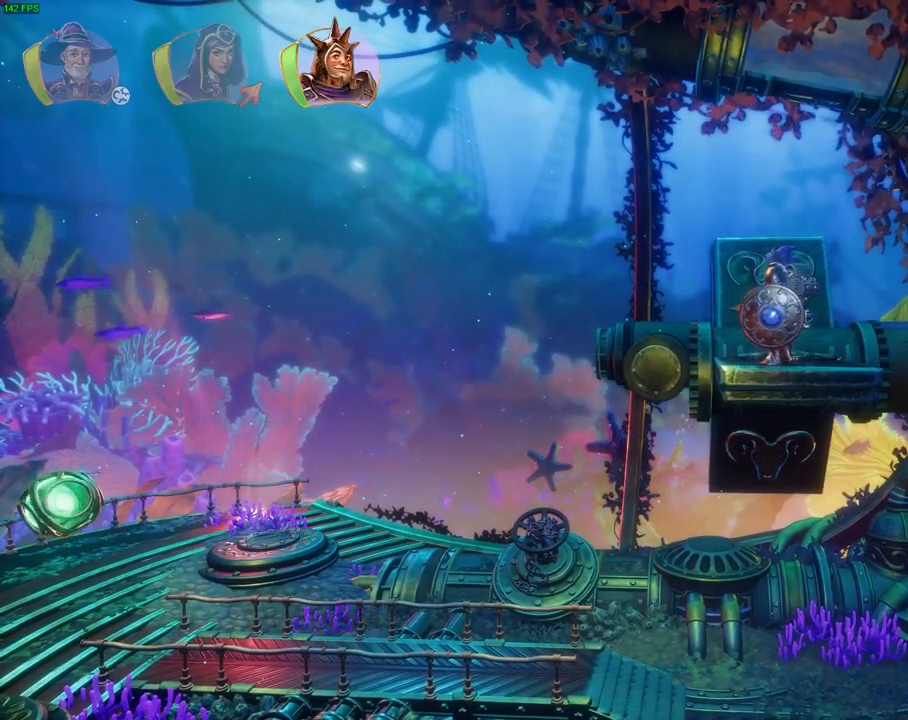
{"dt_ms": 500, "buttons": [], "left_stick": "center", "right_stick": "center", "events": []}
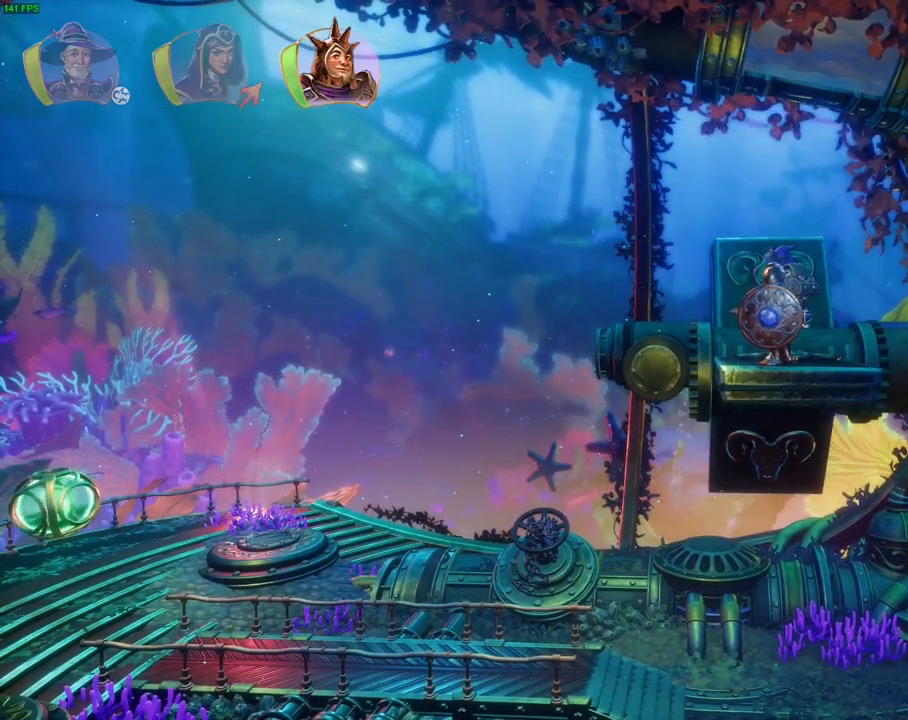
{"dt_ms": 500, "buttons": [], "left_stick": "center", "right_stick": "center", "events": []}
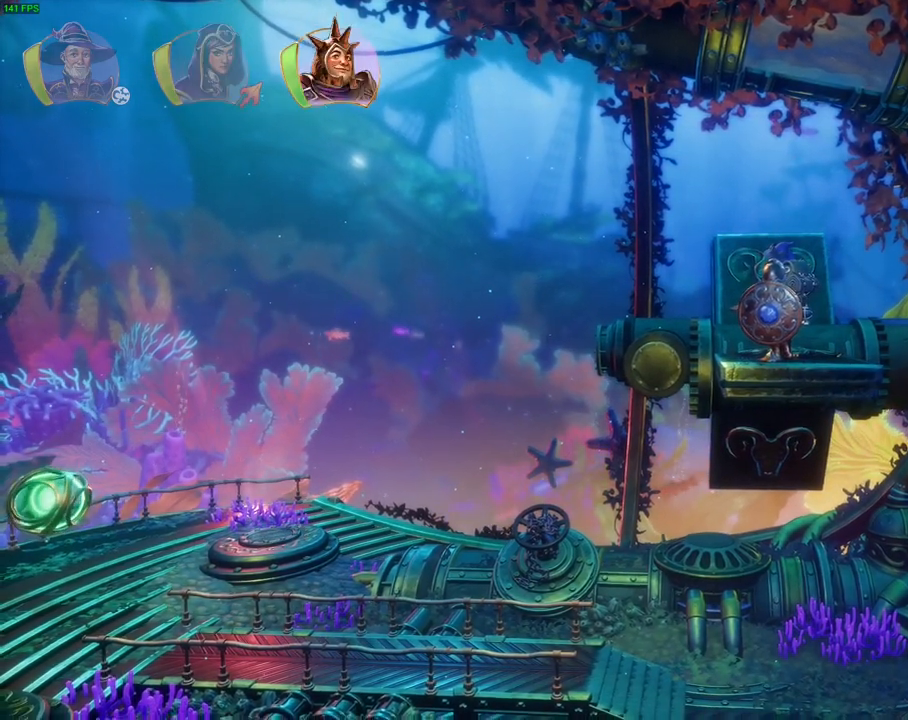
{"dt_ms": 500, "buttons": ["CROSS"], "left_stick": "center", "right_stick": "center", "events": [[267, "CROSS", "down"]]}
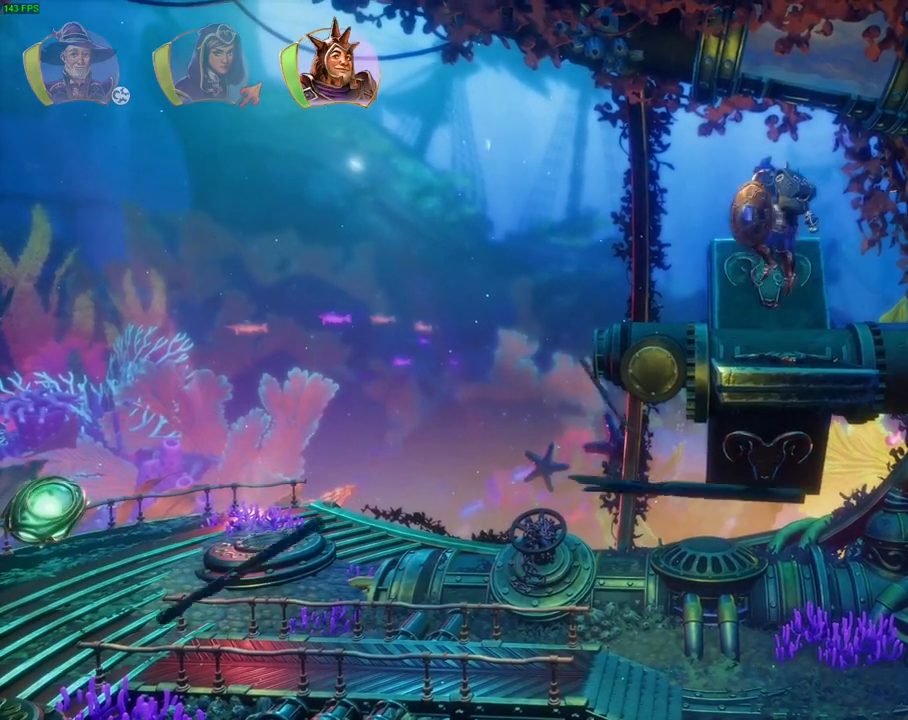
{"dt_ms": 1000, "buttons": [], "left_stick": "center", "right_stick": "center", "events": [[17, "CROSS", "up"], [167, "CIRCLE", "down"], [317, "CIRCLE", "up"]]}
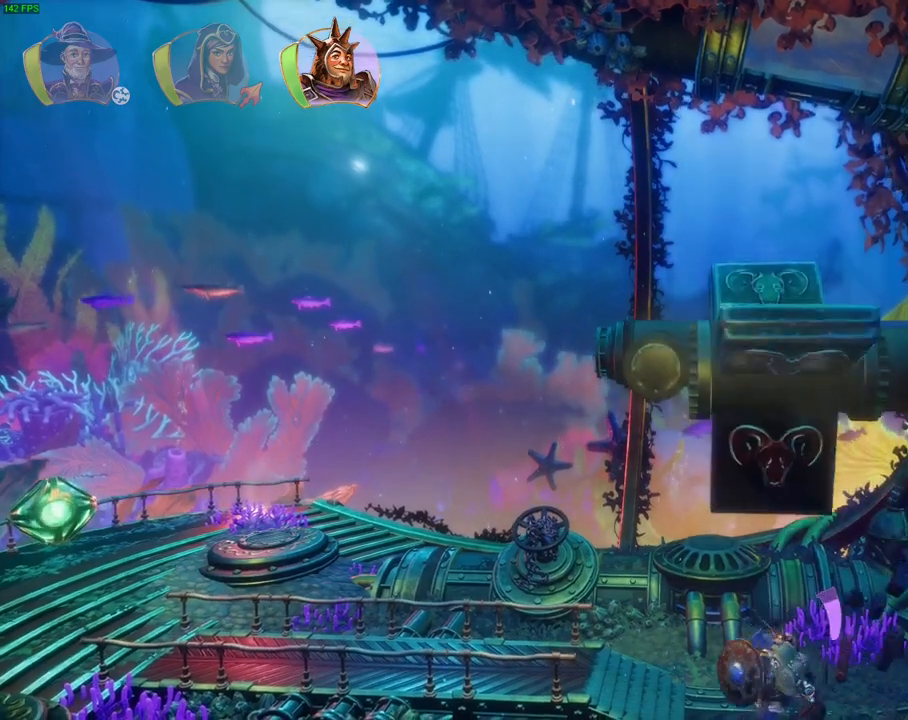
{"dt_ms": 500, "buttons": [], "left_stick": "center", "right_stick": "center", "events": [[283, "L1", "down"], [400, "L1", "up"]]}
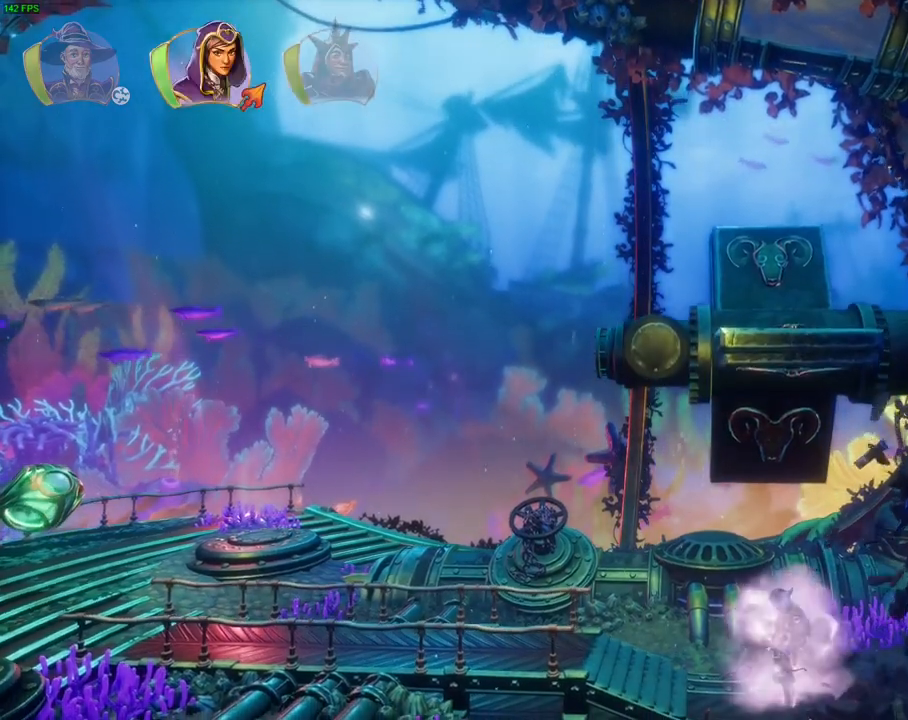
{"dt_ms": 500, "buttons": [], "left_stick": "center", "right_stick": "up-right", "events": [[267, "right_stick", "up-right"]]}
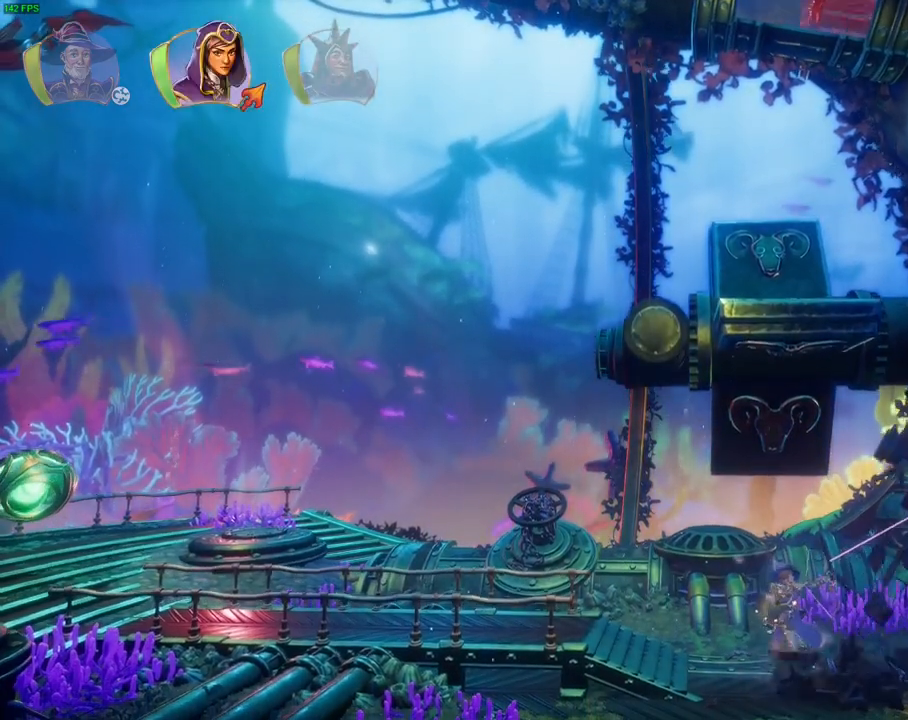
{"dt_ms": 500, "buttons": [], "left_stick": "center", "right_stick": "up-right", "events": []}
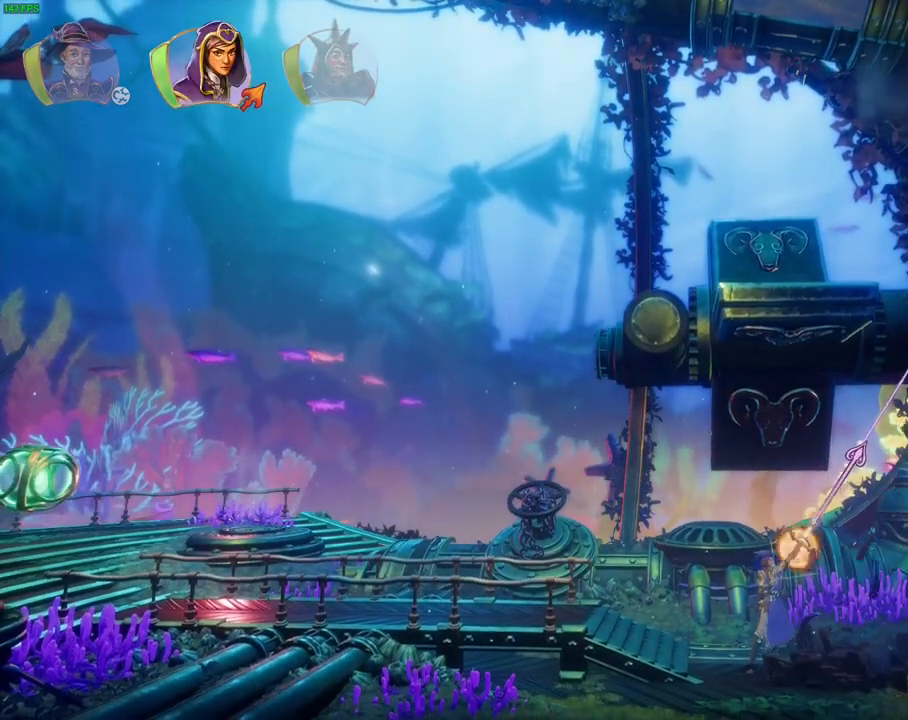
{"dt_ms": 500, "buttons": [], "left_stick": "center", "right_stick": "center", "events": [[250, "right_stick", "center"]]}
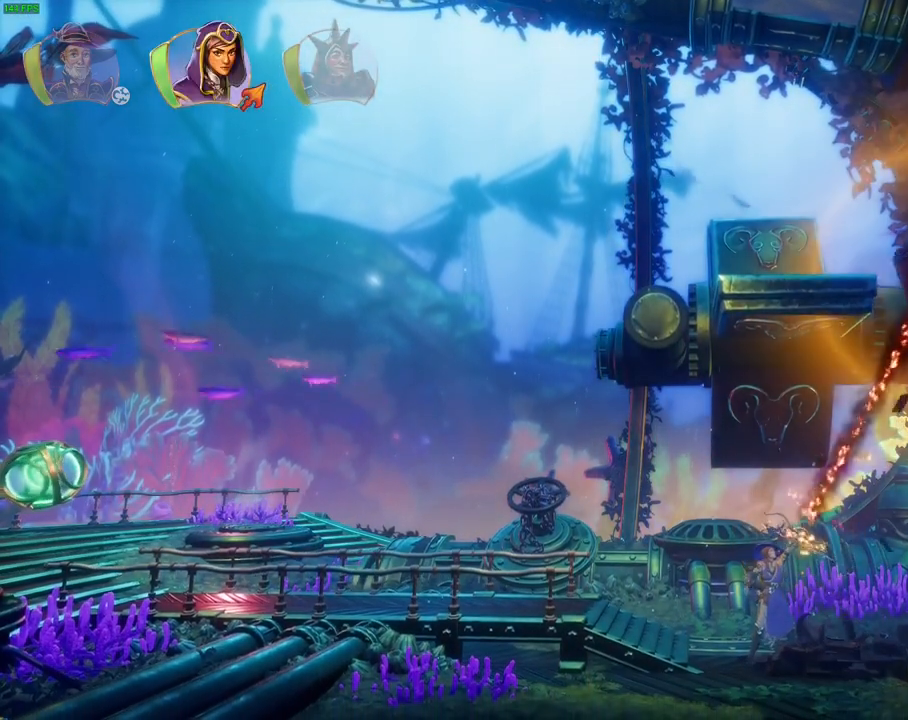
{"dt_ms": 500, "buttons": [], "left_stick": "center", "right_stick": "center", "events": [[83, "L1", "down"], [183, "L1", "up"]]}
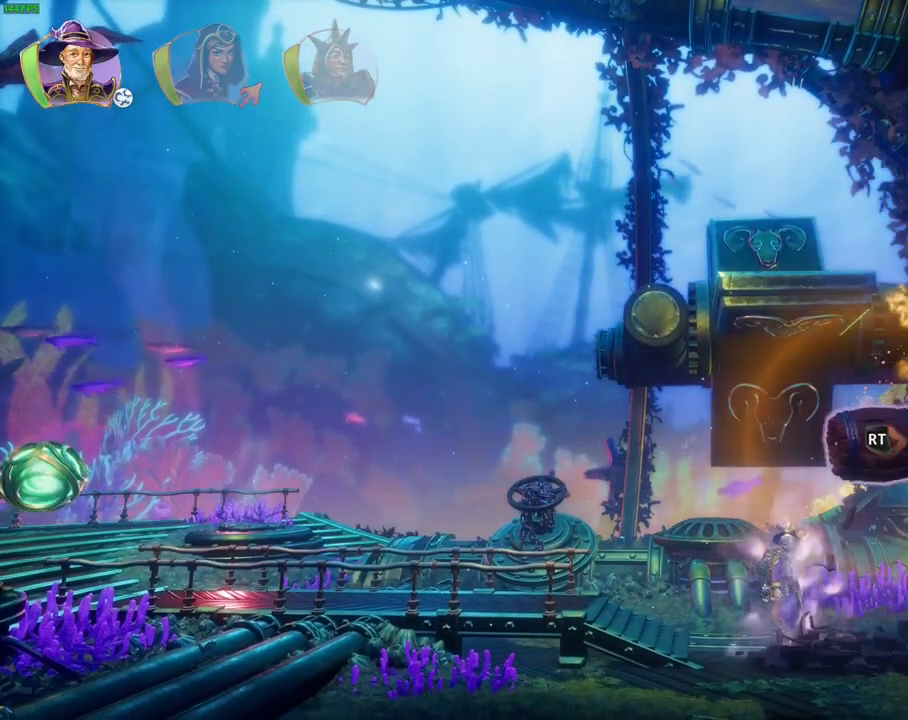
{"dt_ms": 500, "buttons": ["R2"], "left_stick": "center", "right_stick": "right", "events": [[100, "right_stick", "right"], [117, "R2", "down"]]}